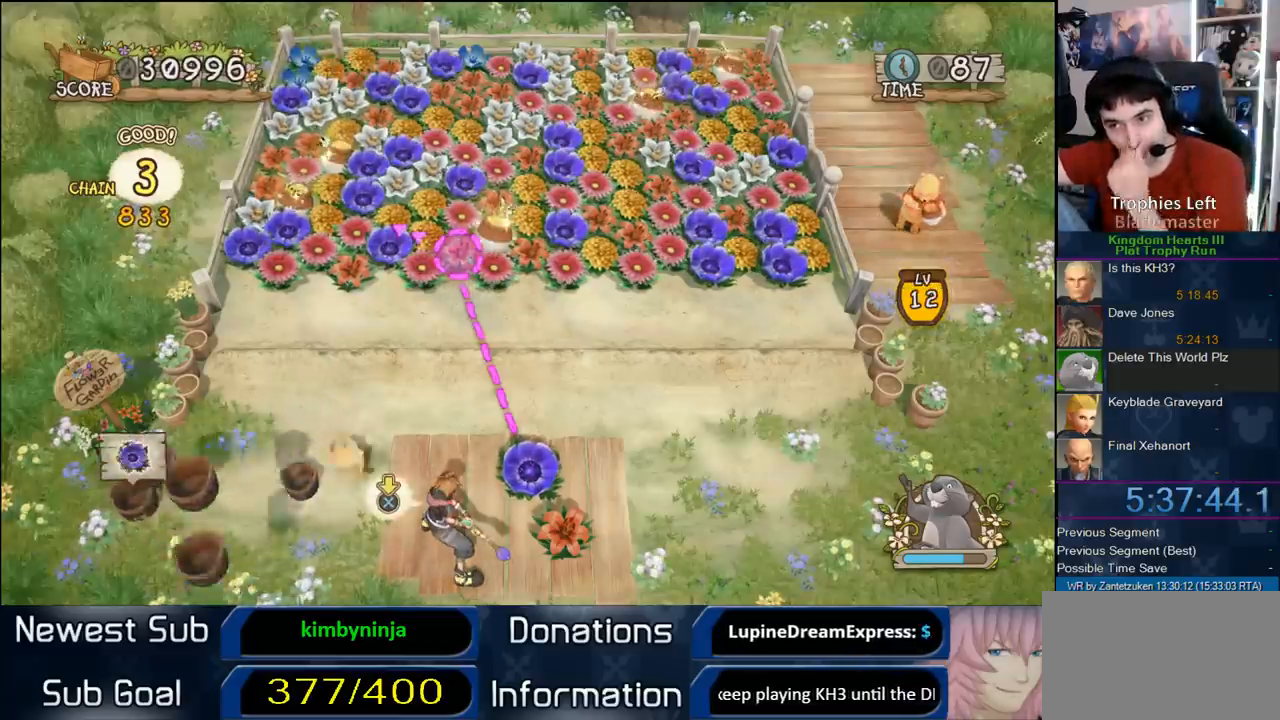
Gameplay with a controller (PlayStation layout); each line is a JSON object with the inputs held at the frame after it. "events" lists button and stick changes between this image and that frame as [ms after this image, input, new state], when the widget could be followed in between. Not read: R3.
{"buttons": ["CIRCLE"], "left_stick": "center", "right_stick": "center", "events": [[333, "CIRCLE", "down"]]}
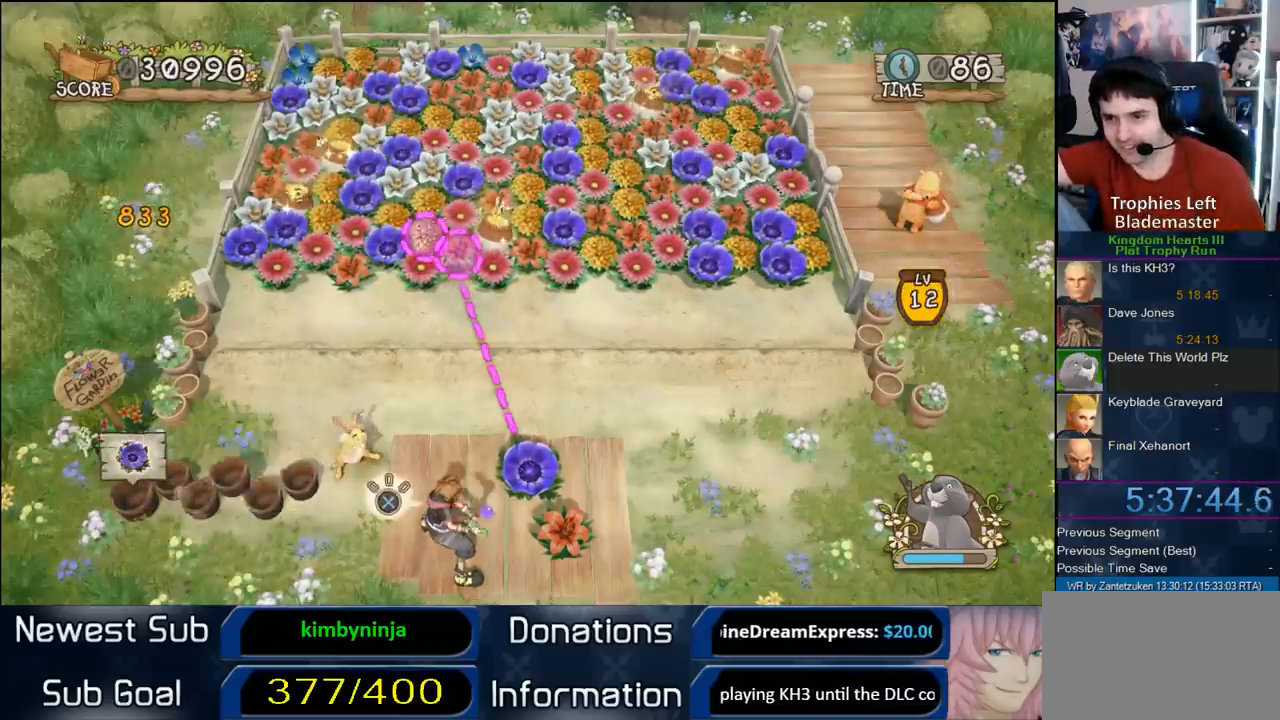
{"buttons": ["CIRCLE"], "left_stick": "center", "right_stick": "center", "events": []}
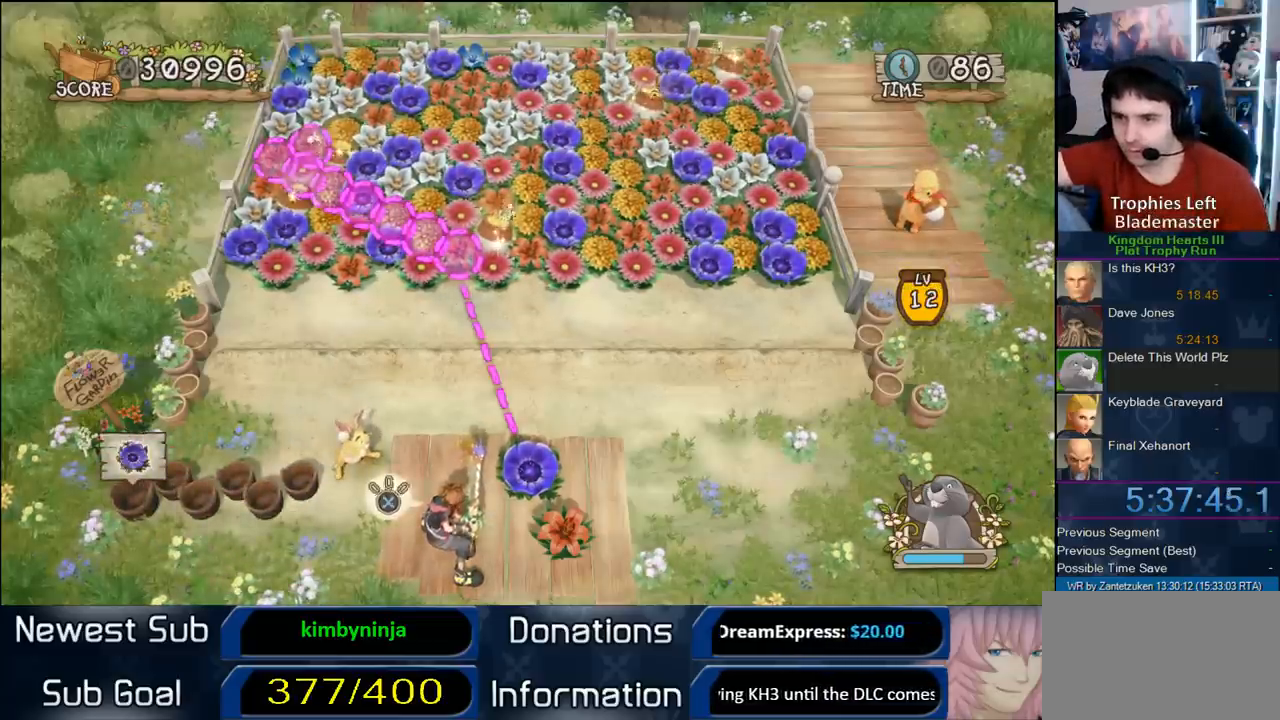
{"buttons": [], "left_stick": "center", "right_stick": "center", "events": [[17, "CIRCLE", "up"]]}
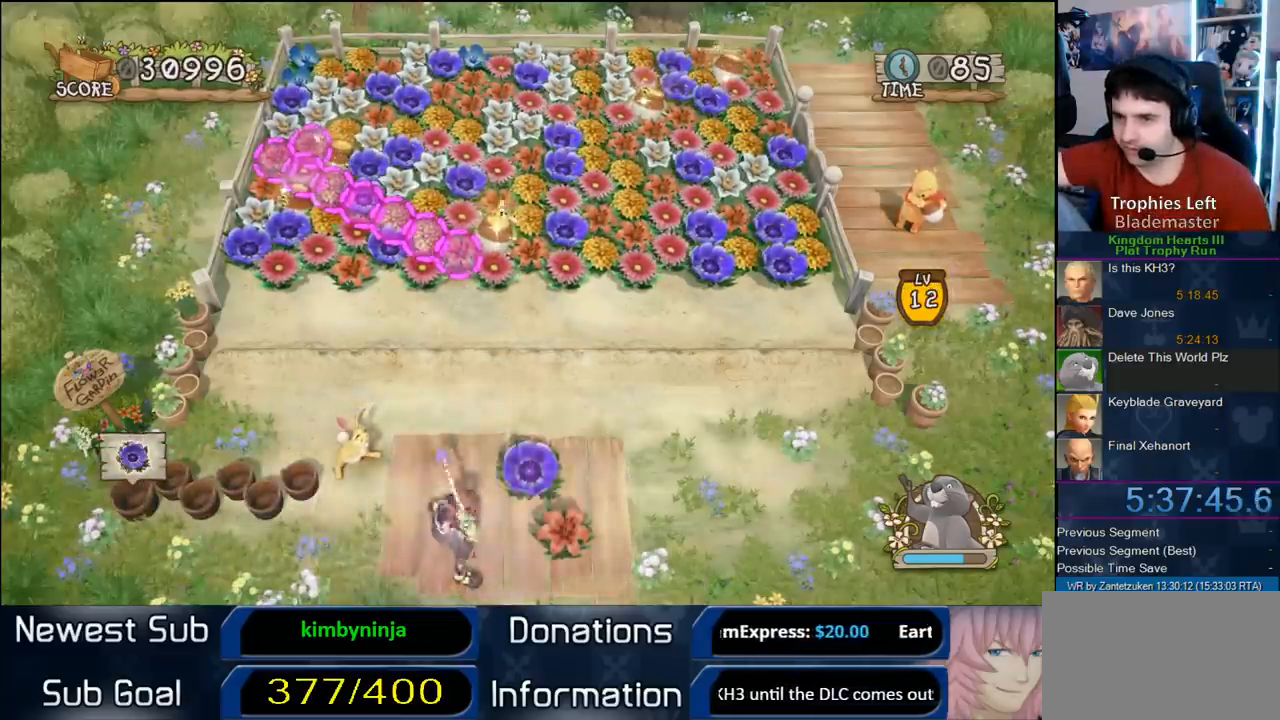
{"buttons": [], "left_stick": "center", "right_stick": "center", "events": []}
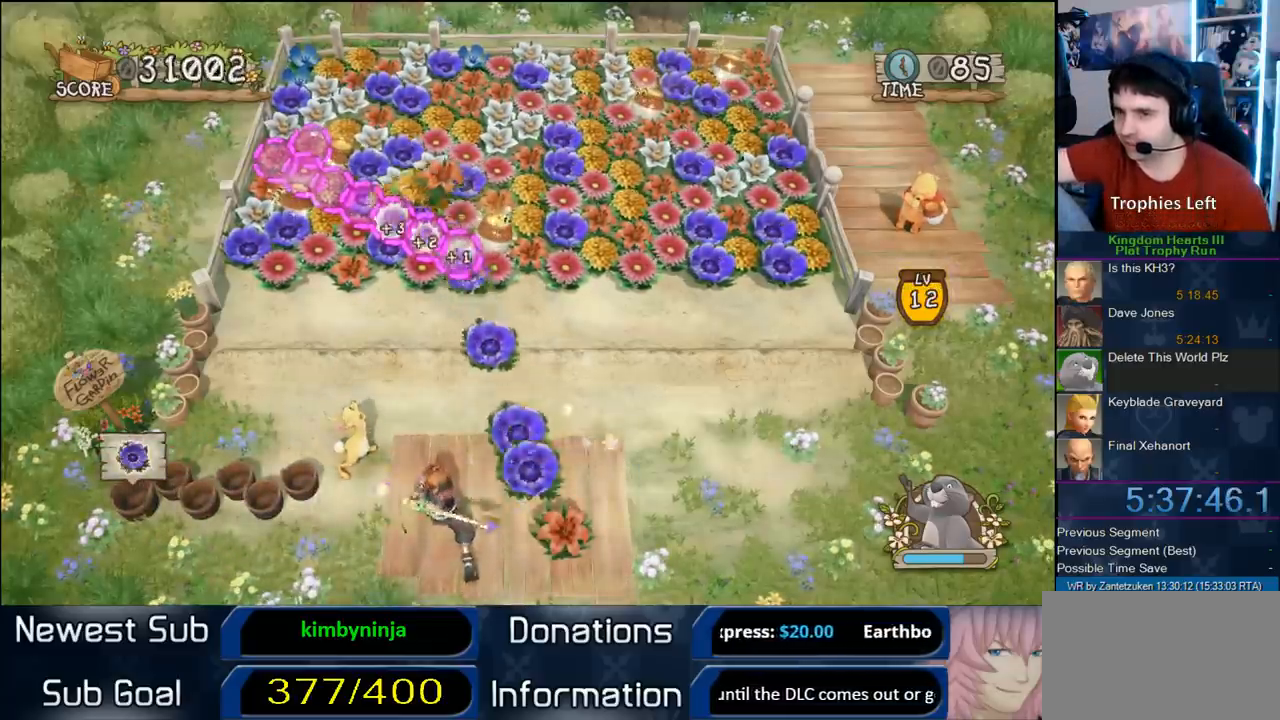
{"buttons": [], "left_stick": "center", "right_stick": "center", "events": []}
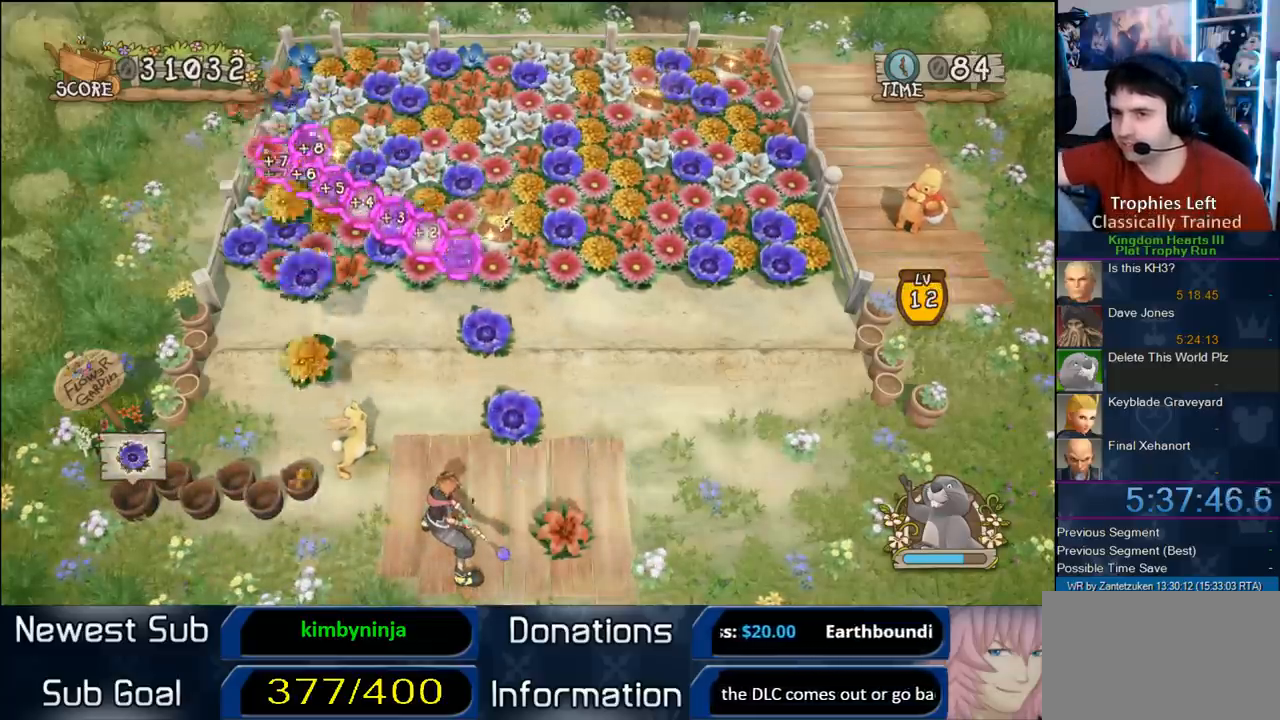
{"buttons": [], "left_stick": "center", "right_stick": "center", "events": []}
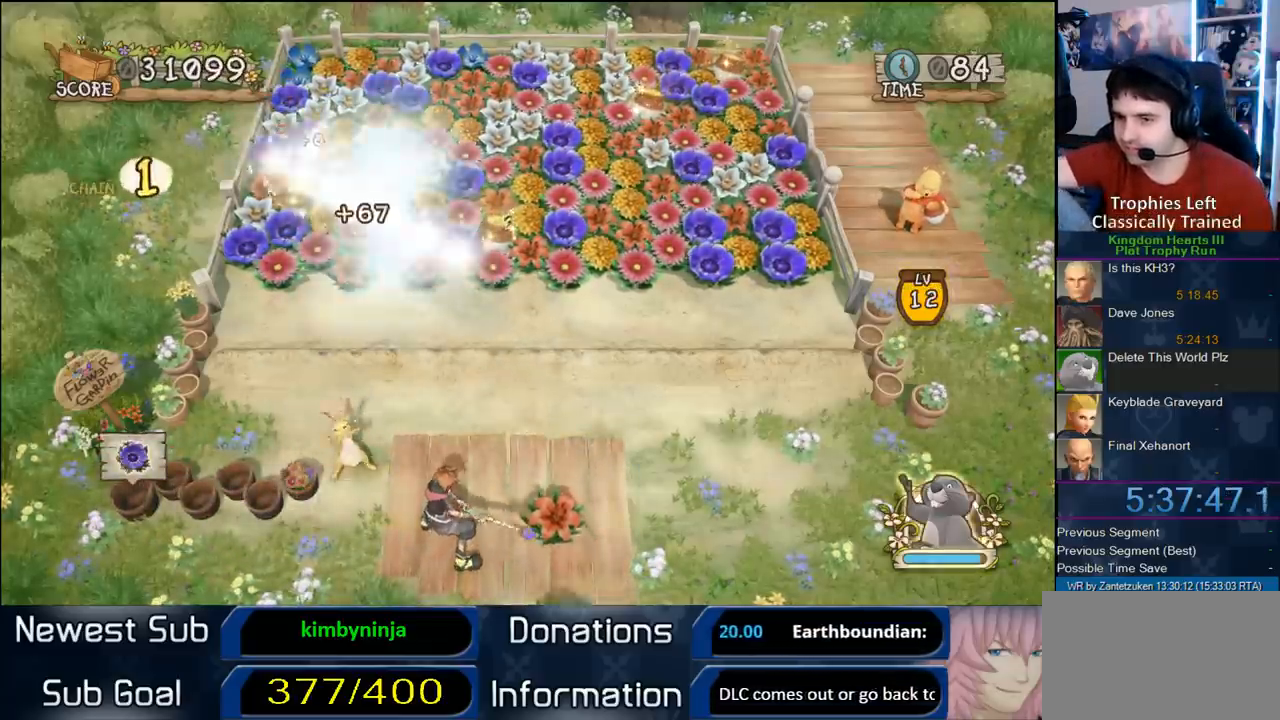
{"buttons": [], "left_stick": "center", "right_stick": "center", "events": []}
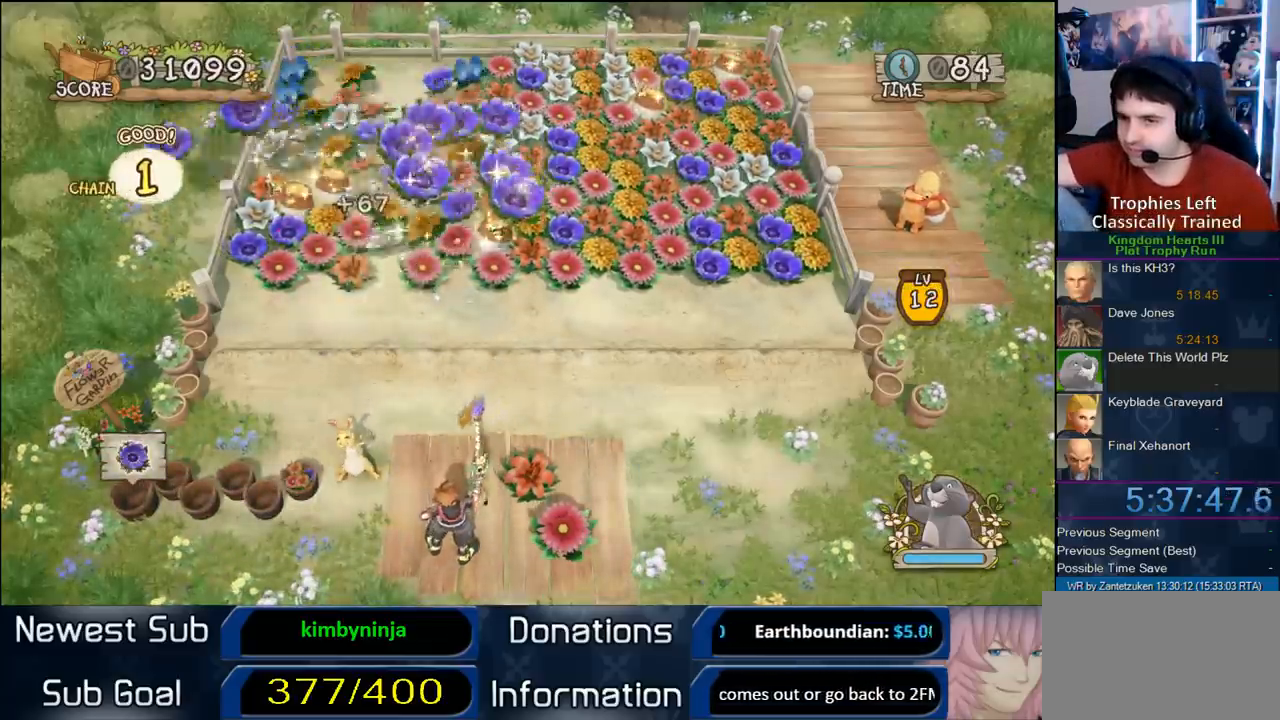
{"buttons": [], "left_stick": "center", "right_stick": "center", "events": []}
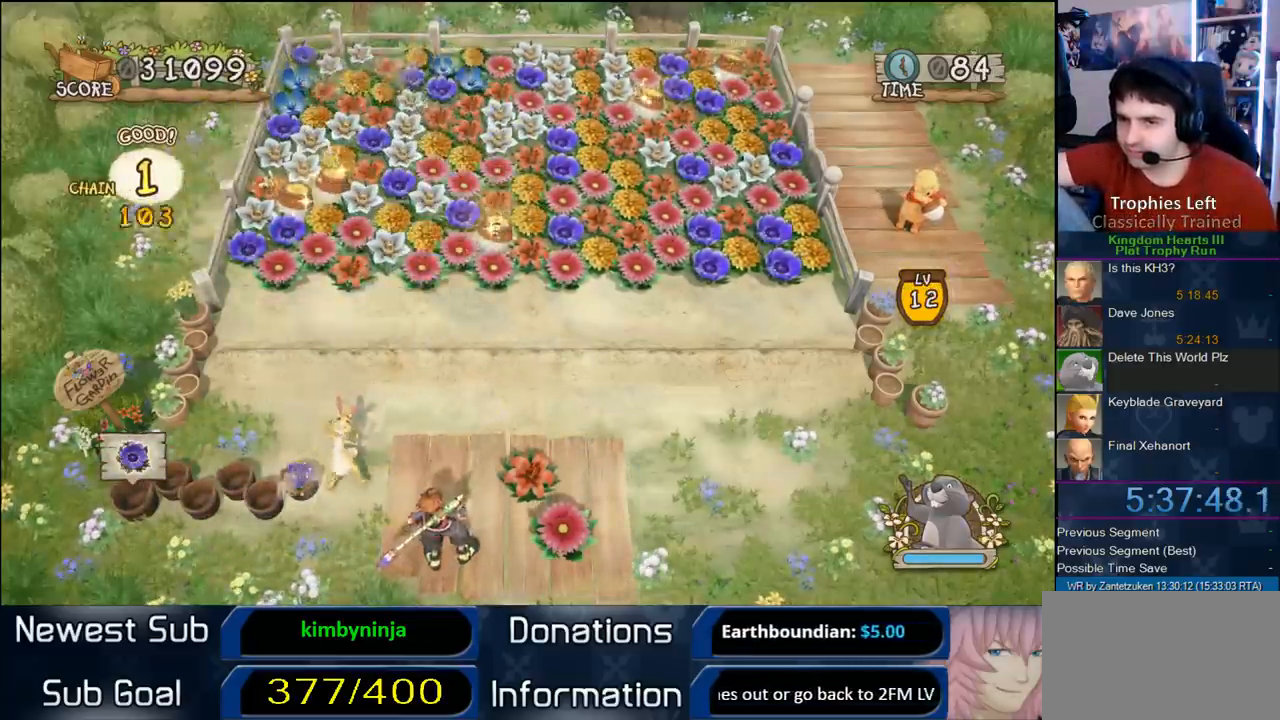
{"buttons": [], "left_stick": "center", "right_stick": "center", "events": []}
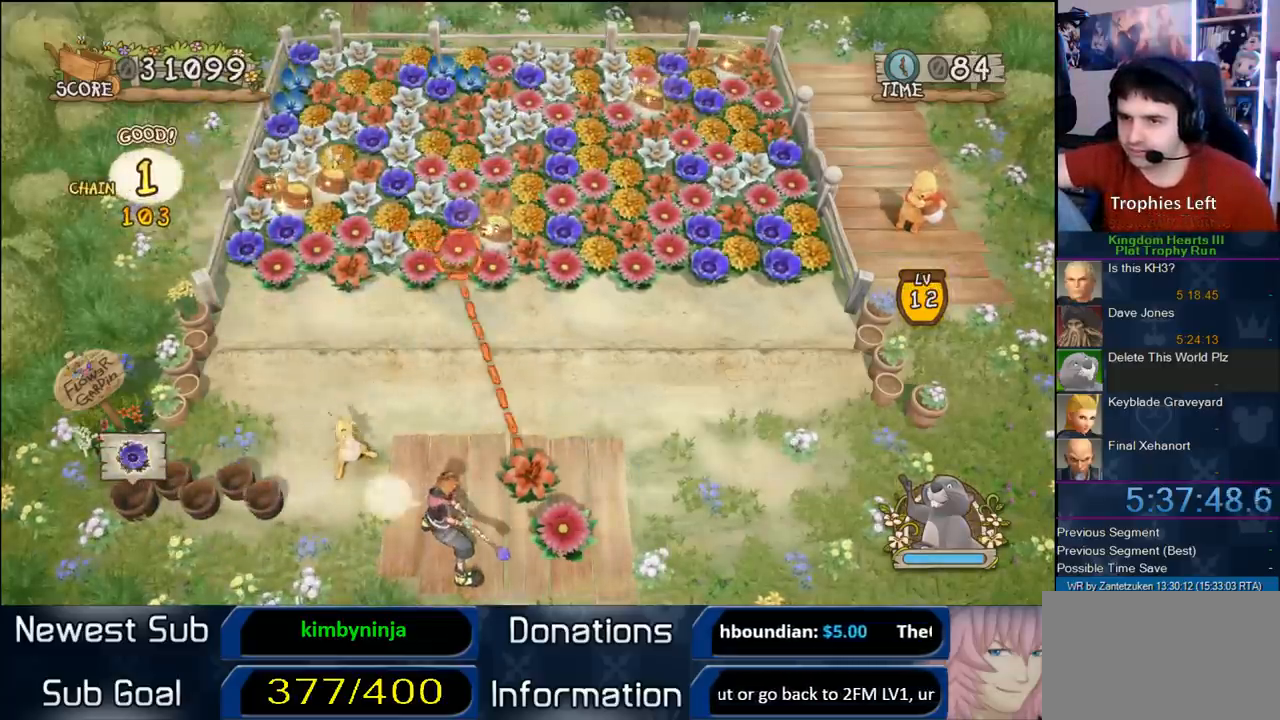
{"buttons": ["CIRCLE"], "left_stick": "center", "right_stick": "center", "events": [[33, "left_stick", "left"], [317, "left_stick", "center"], [433, "CIRCLE", "down"]]}
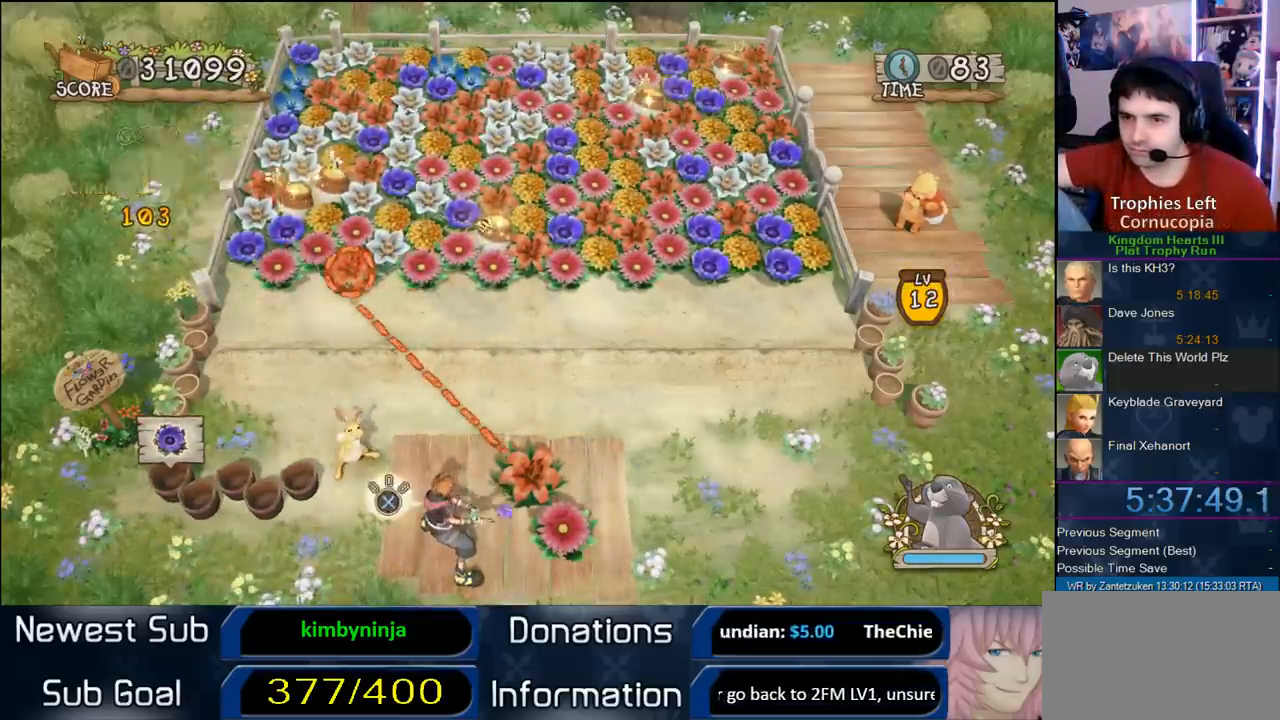
{"buttons": [], "left_stick": "center", "right_stick": "center", "events": [[383, "CIRCLE", "up"]]}
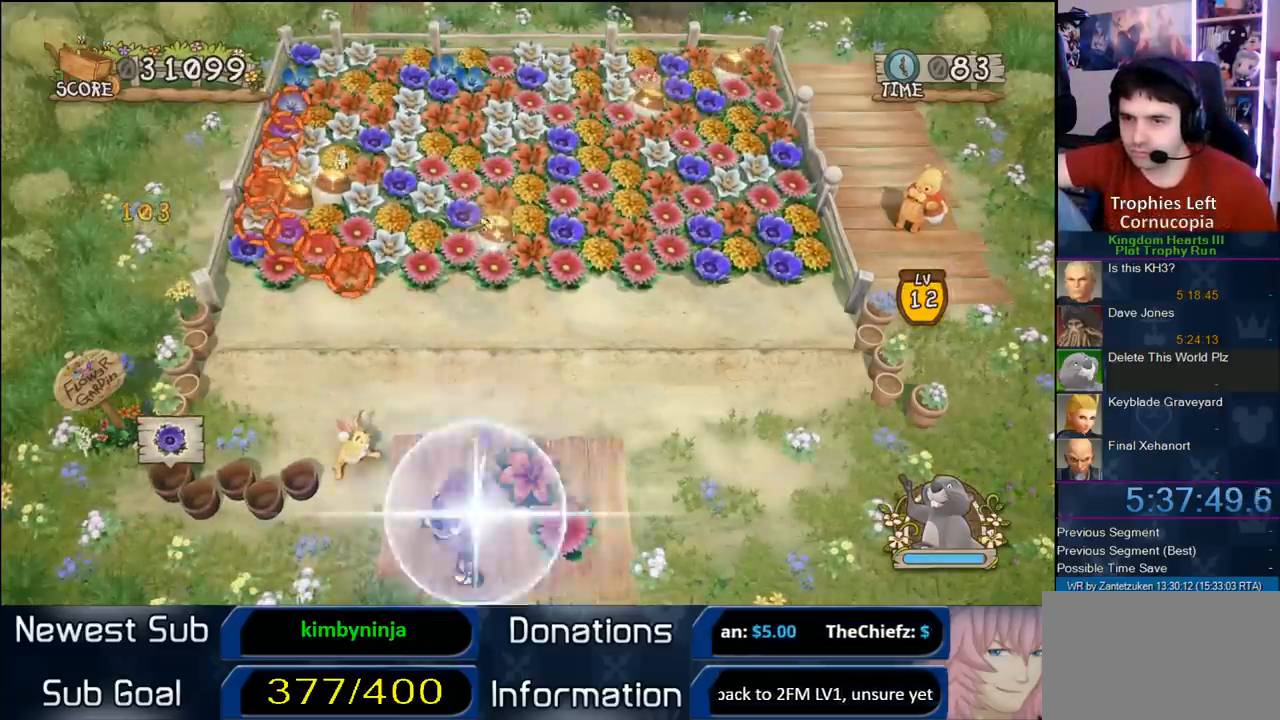
{"buttons": [], "left_stick": "center", "right_stick": "center", "events": []}
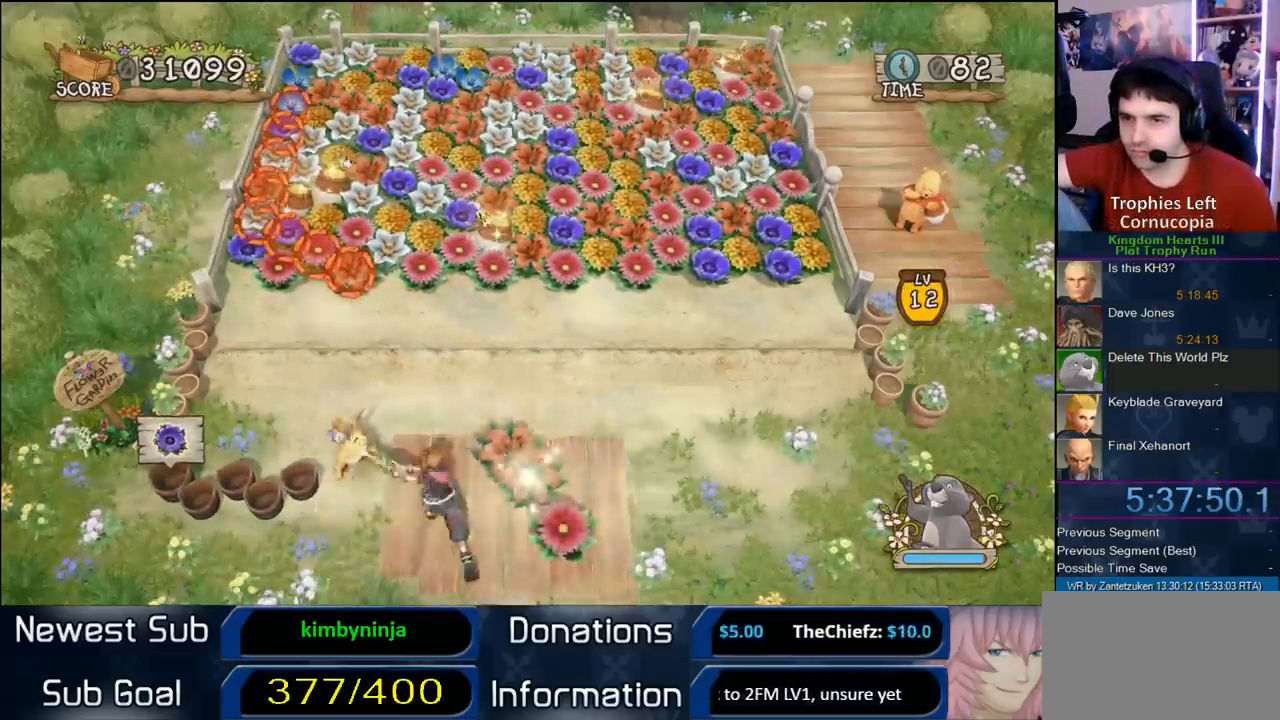
{"buttons": [], "left_stick": "center", "right_stick": "center", "events": []}
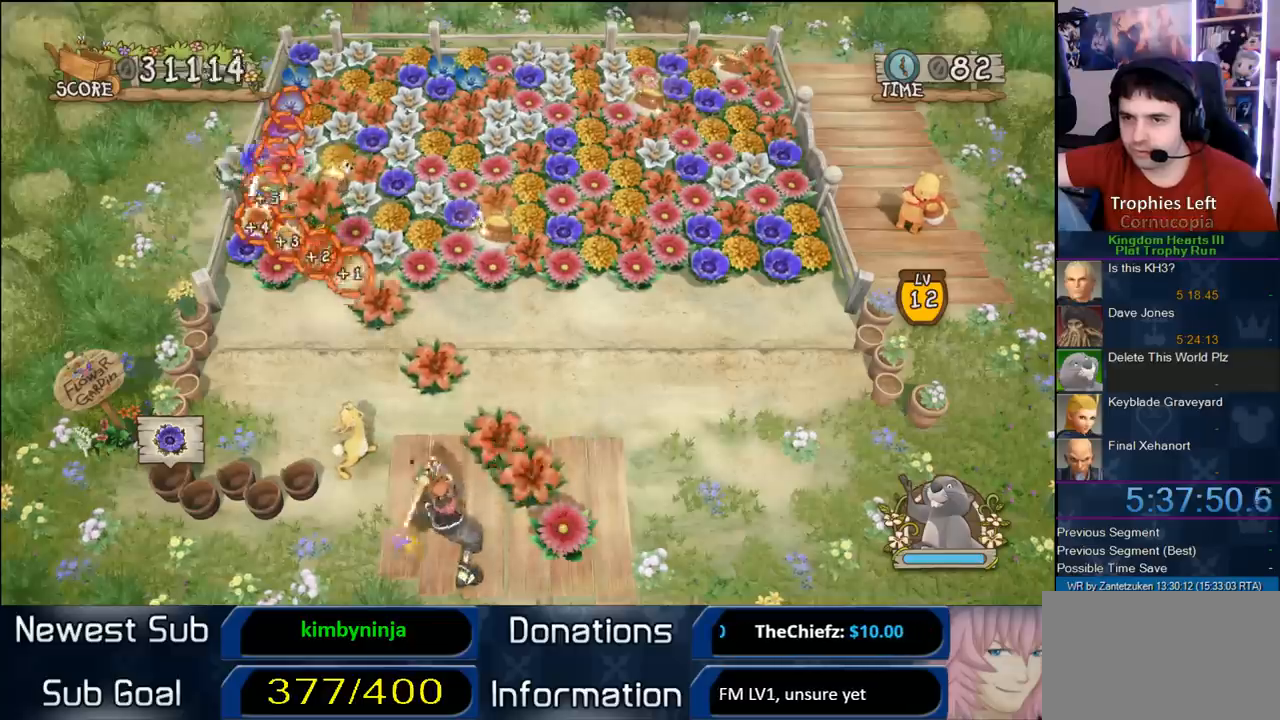
{"buttons": [], "left_stick": "center", "right_stick": "center", "events": []}
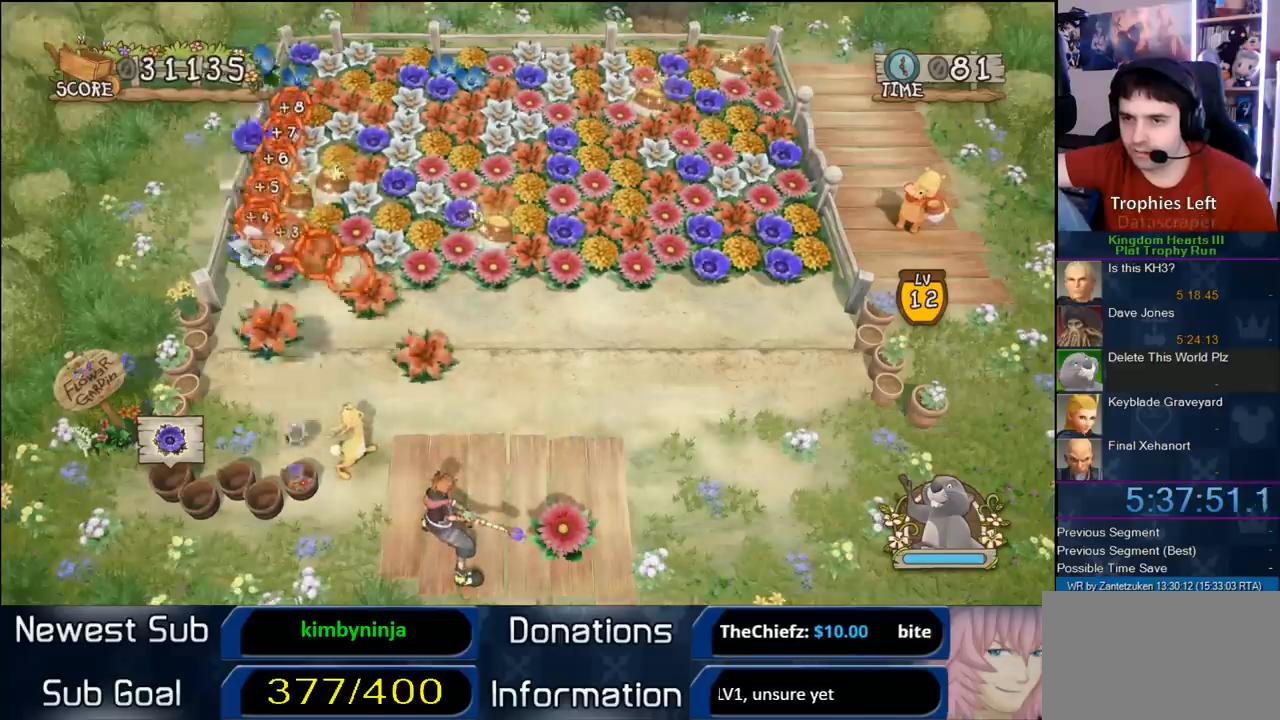
{"buttons": [], "left_stick": "center", "right_stick": "center", "events": []}
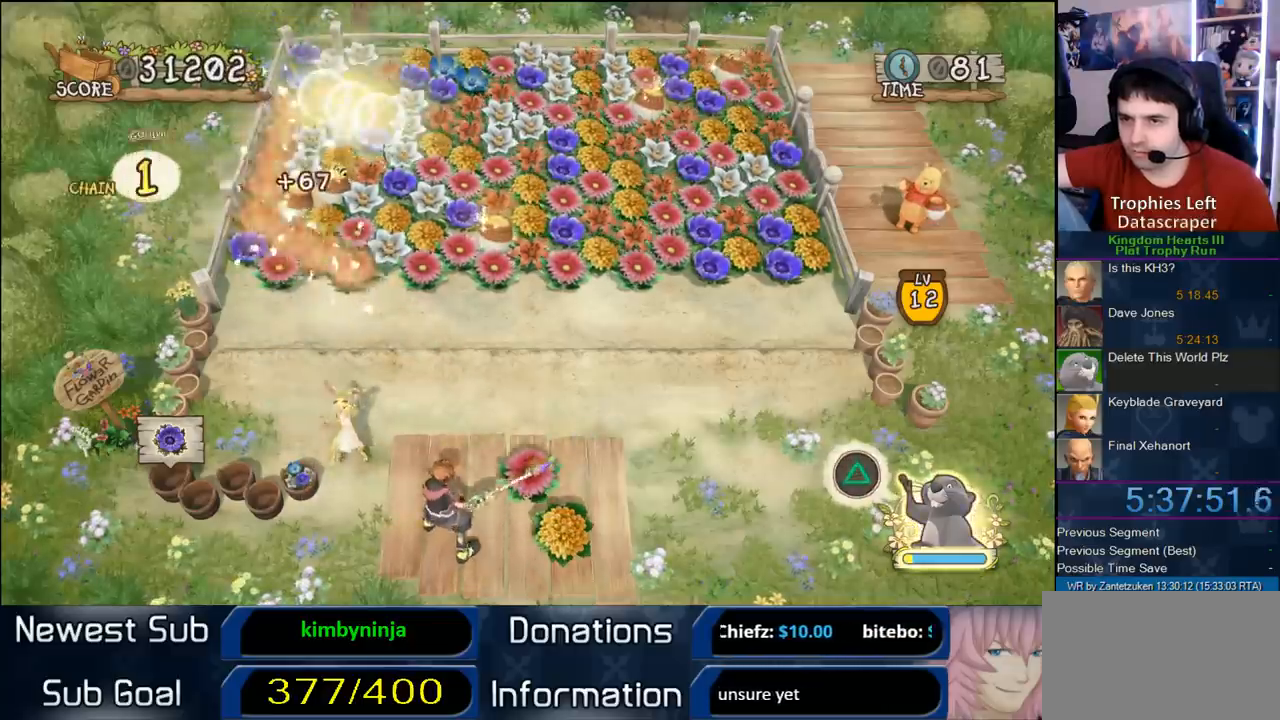
{"buttons": [], "left_stick": "center", "right_stick": "center", "events": []}
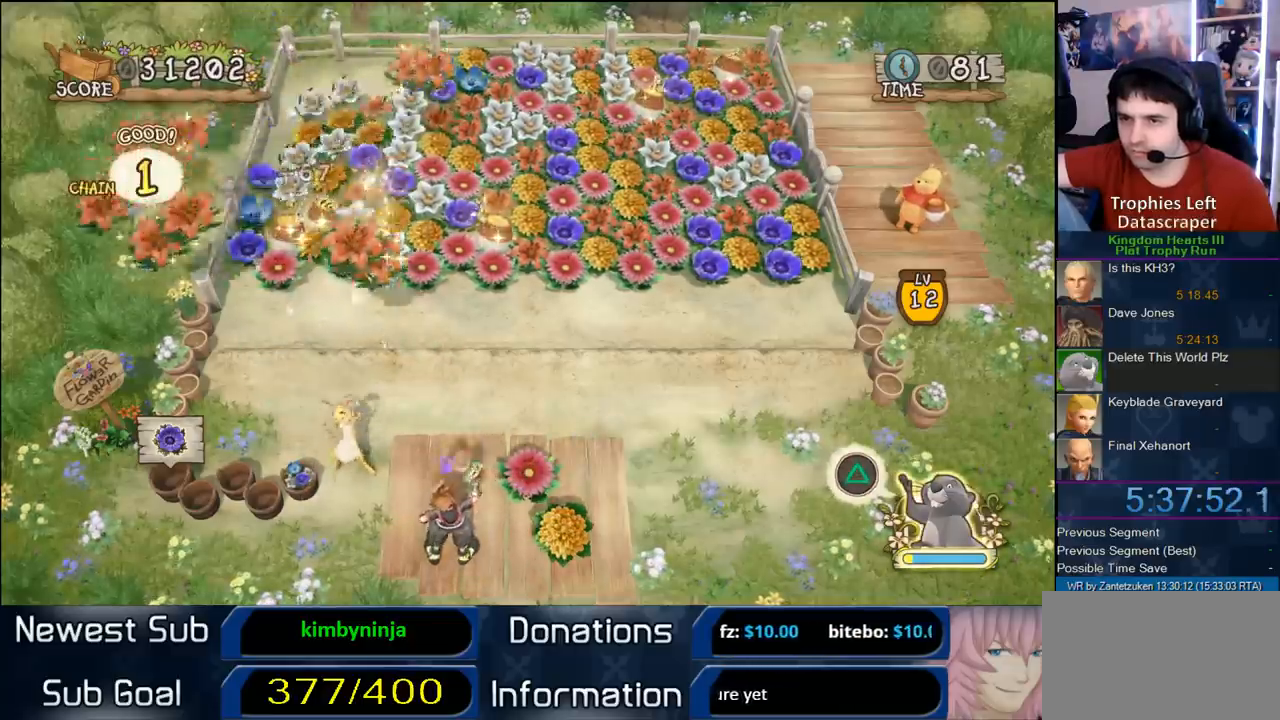
{"buttons": [], "left_stick": "center", "right_stick": "center", "events": []}
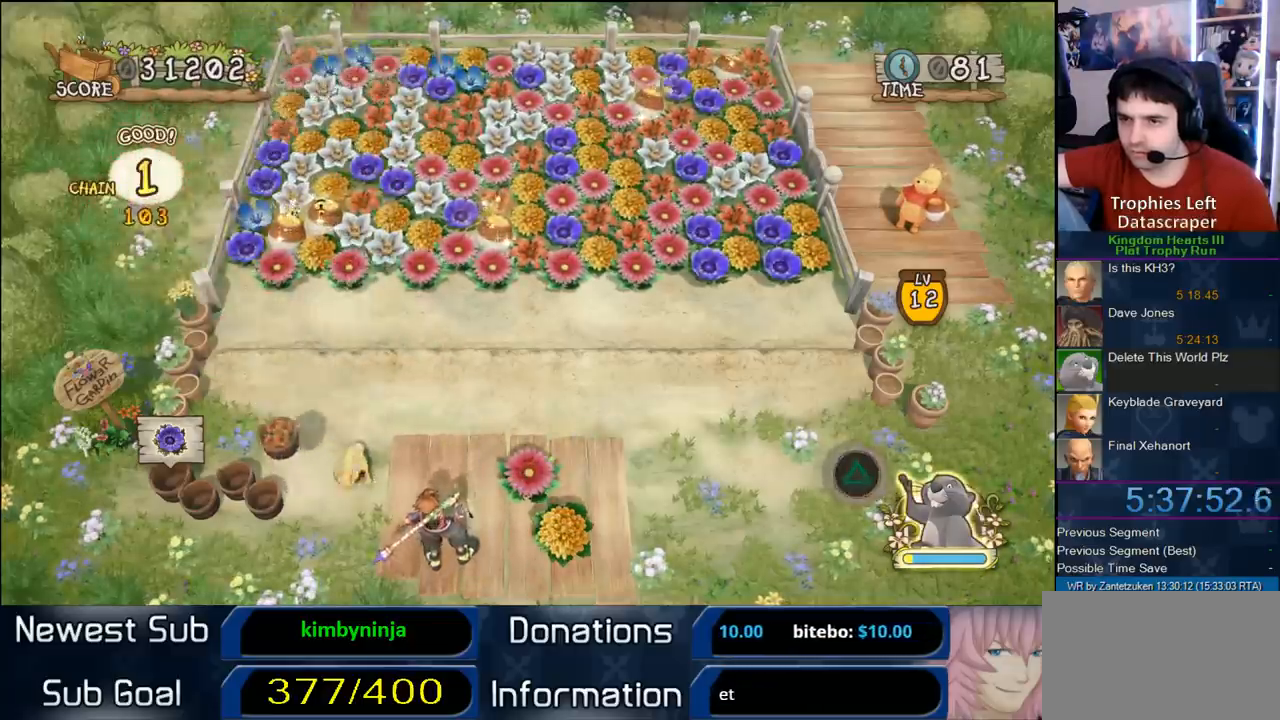
{"buttons": [], "left_stick": "center", "right_stick": "center", "events": []}
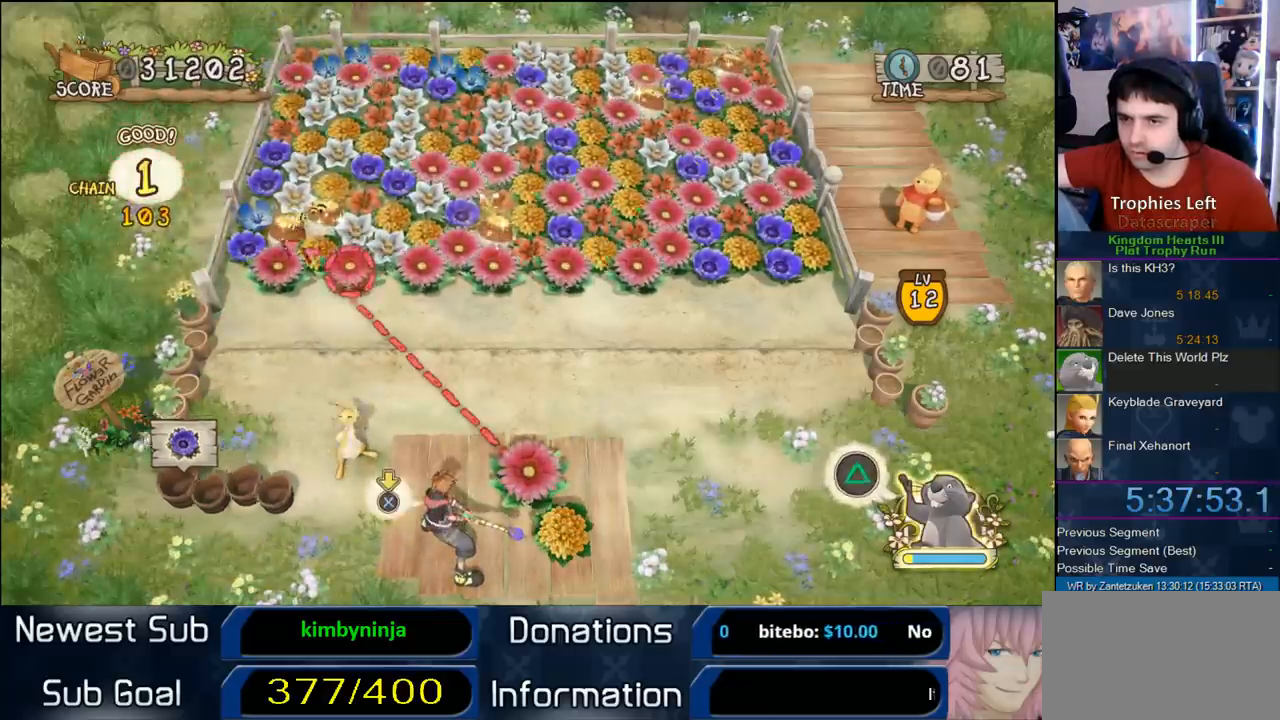
{"buttons": ["CIRCLE"], "left_stick": "center", "right_stick": "center", "events": [[350, "CIRCLE", "down"]]}
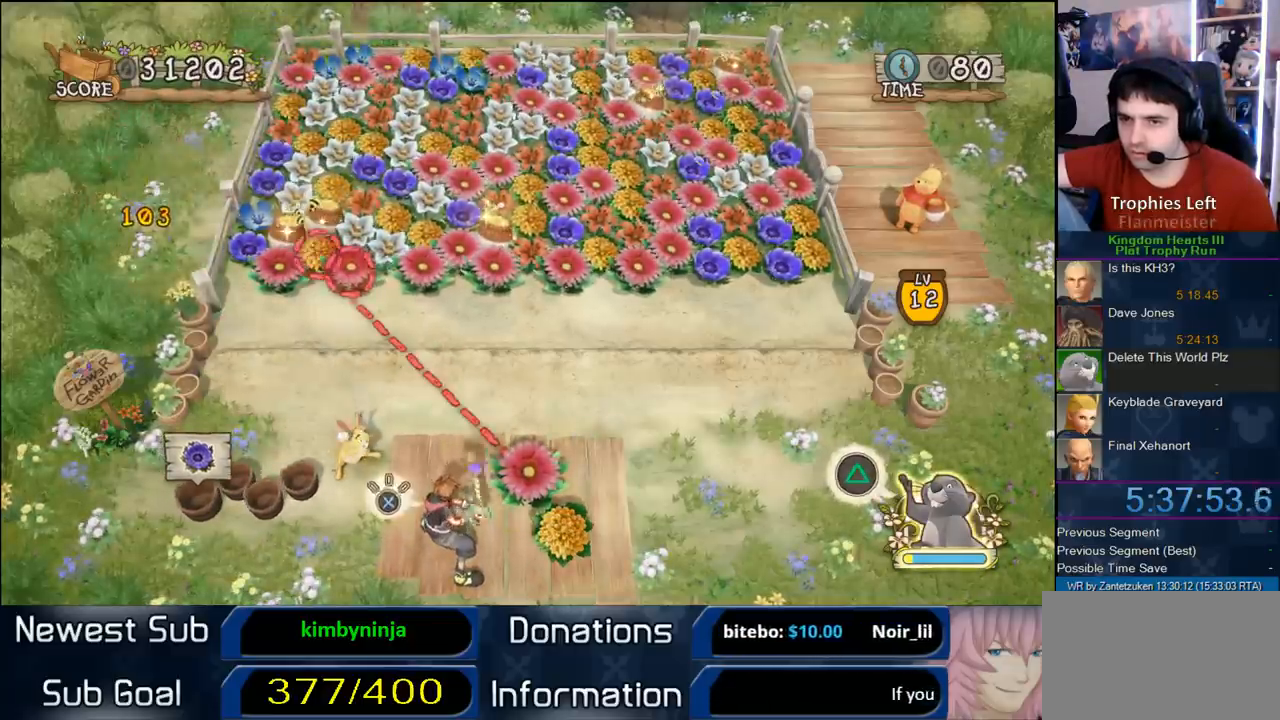
{"buttons": [], "left_stick": "center", "right_stick": "center", "events": [[400, "CIRCLE", "up"]]}
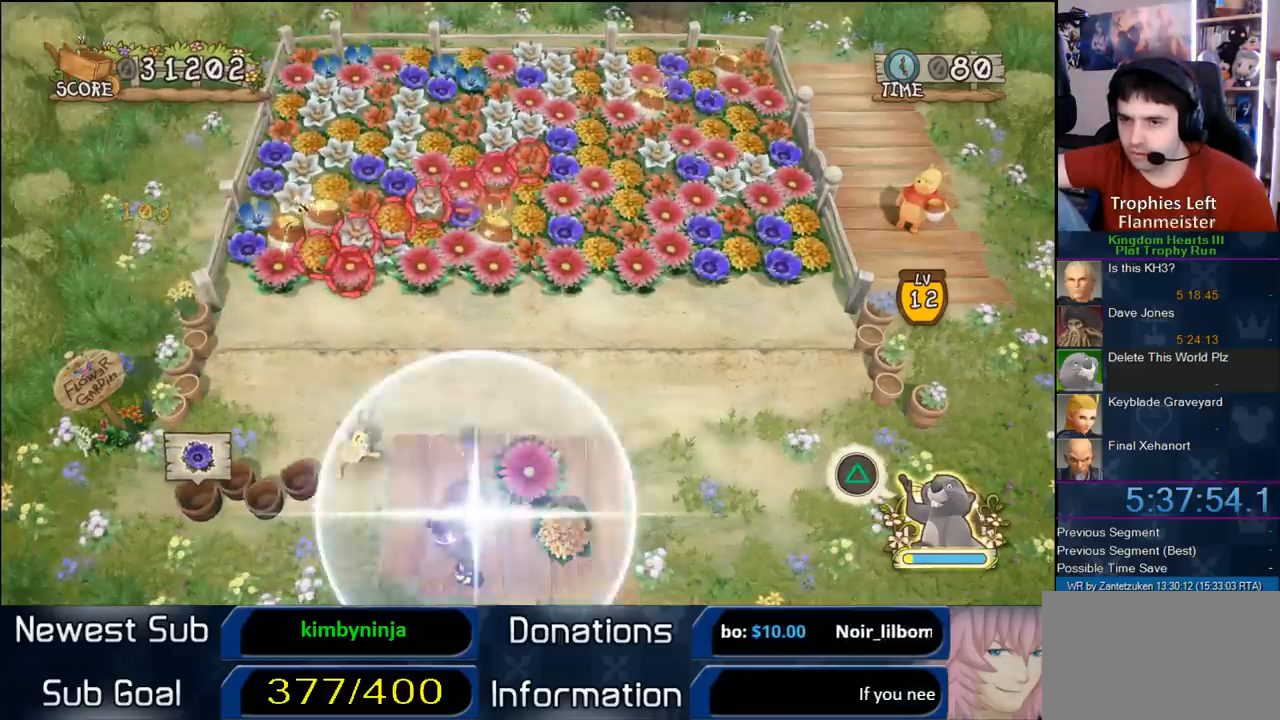
{"buttons": [], "left_stick": "center", "right_stick": "center", "events": []}